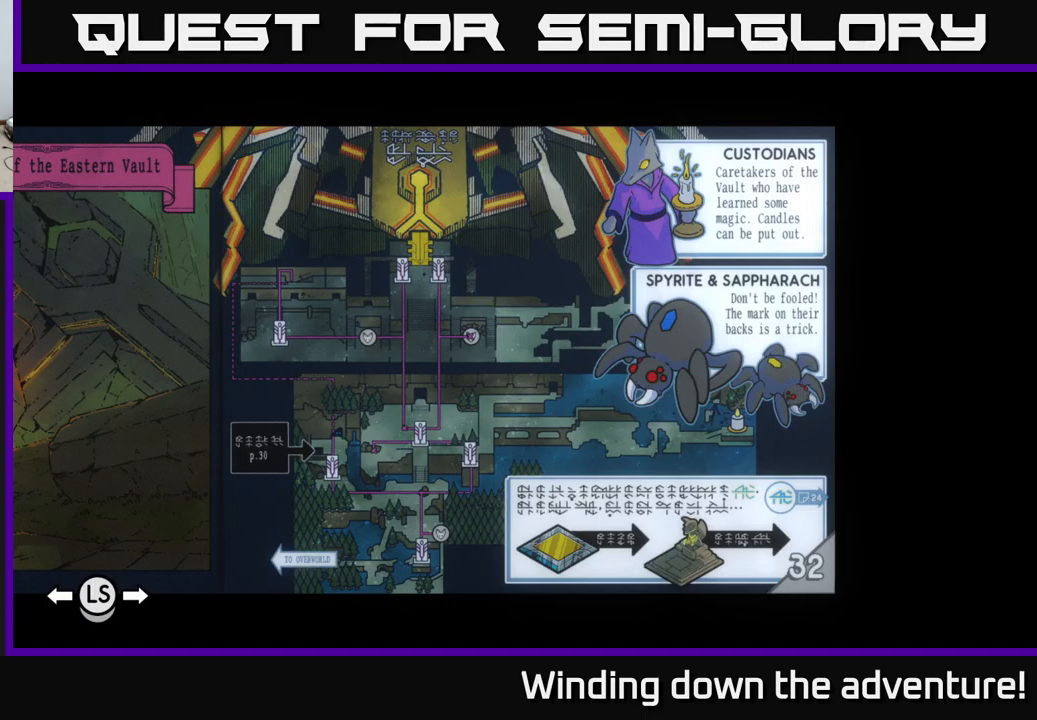
Gameplay with a controller (Xbox layout); each line is a JSON object with the inputs held at the frame after it. "events" lists button and stick changes between this image and that frame as [ms after this image, input, new state], when the widget could be followed in between.
{"buttons": [], "left_stick": "left", "right_stick": "center", "events": [[434, "left_stick", "left"]]}
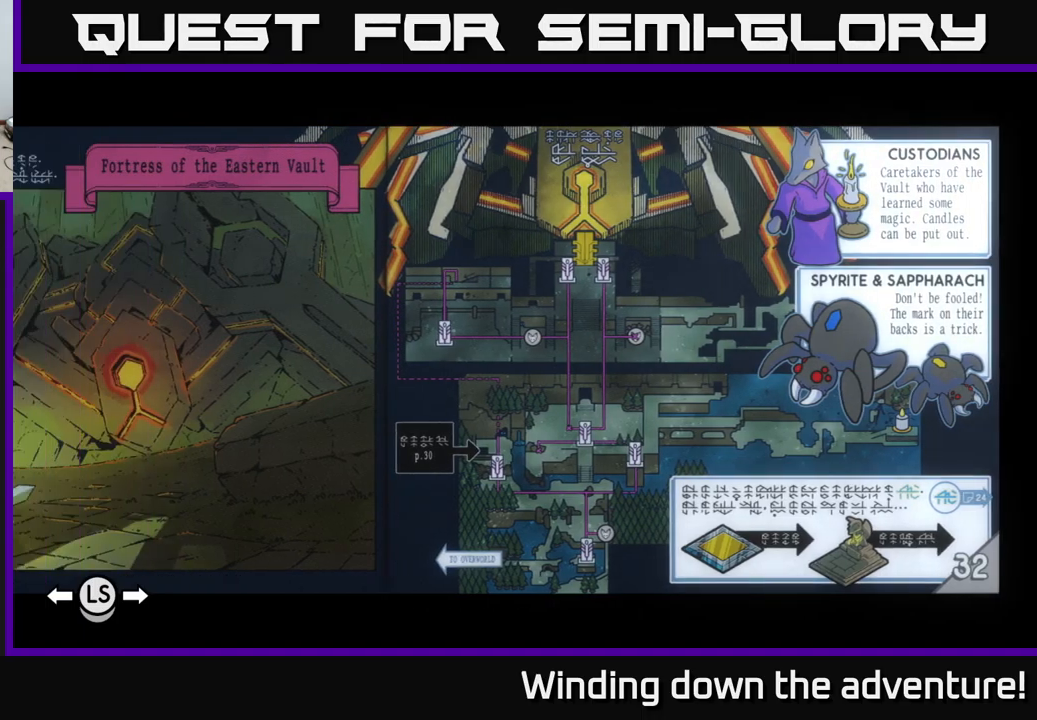
{"buttons": [], "left_stick": "center", "right_stick": "center", "events": [[117, "left_stick", "center"], [317, "left_stick", "left"], [484, "left_stick", "center"]]}
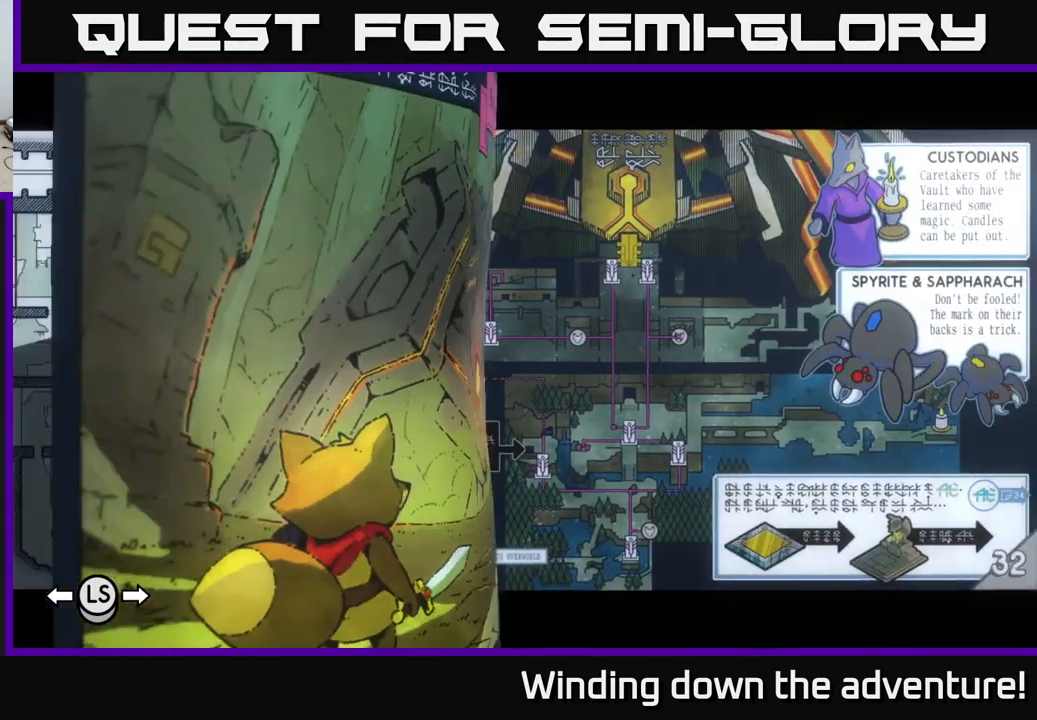
{"buttons": [], "left_stick": "center", "right_stick": "center", "events": [[167, "left_stick", "left"], [350, "left_stick", "center"]]}
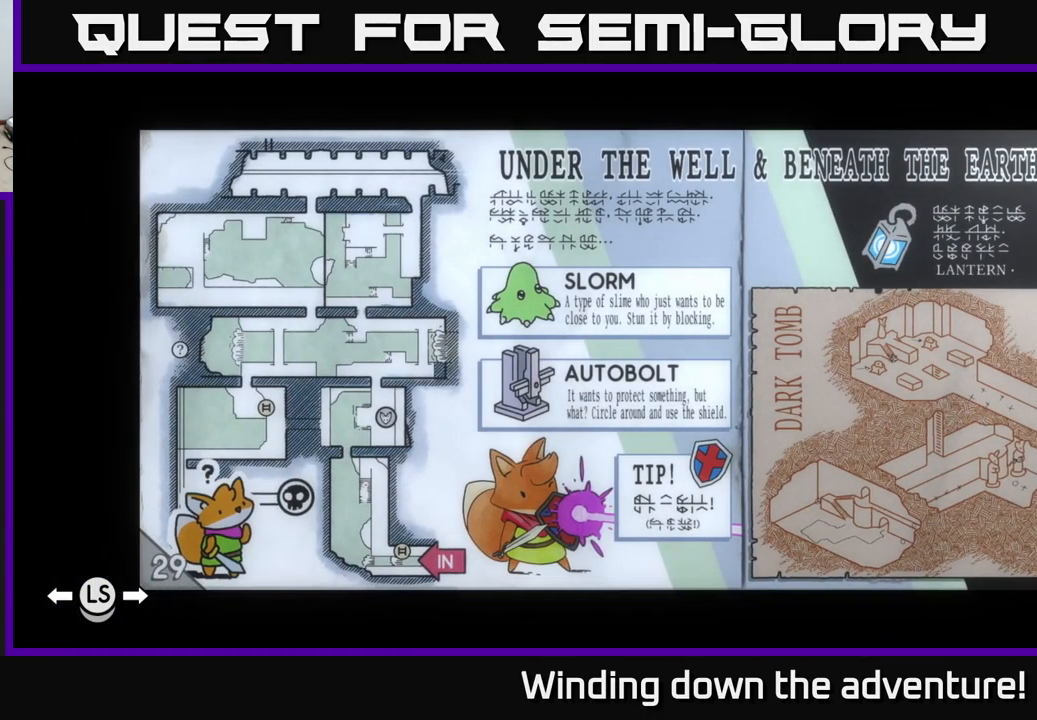
{"buttons": [], "left_stick": "center", "right_stick": "center", "events": [[84, "left_stick", "right"], [267, "left_stick", "center"]]}
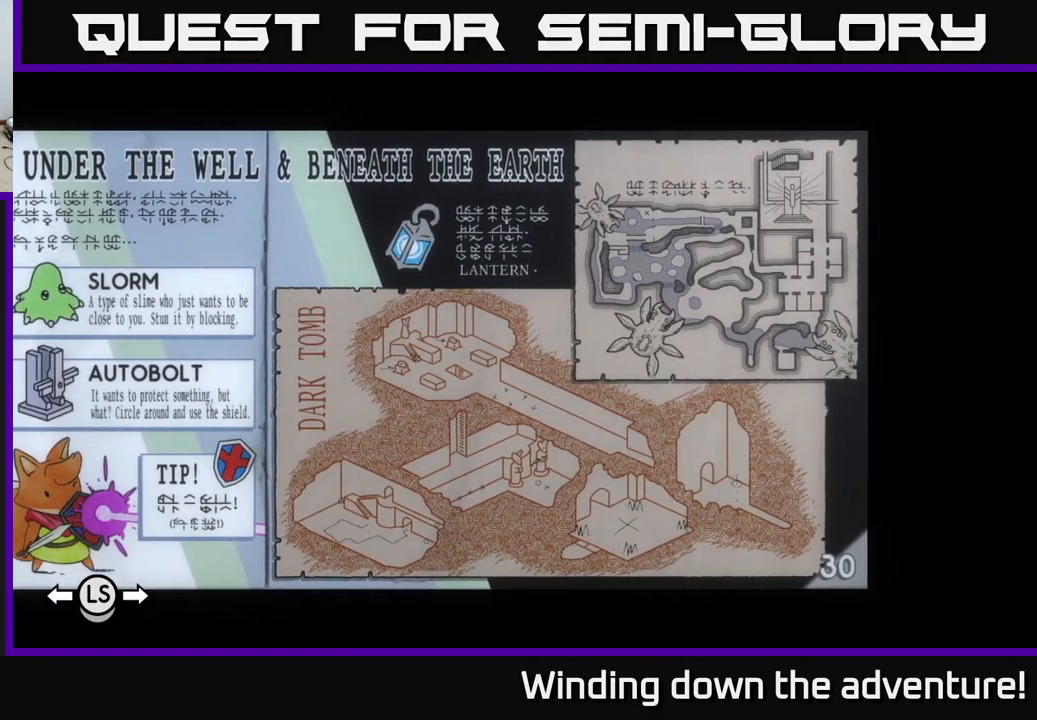
{"buttons": [], "left_stick": "center", "right_stick": "center", "events": []}
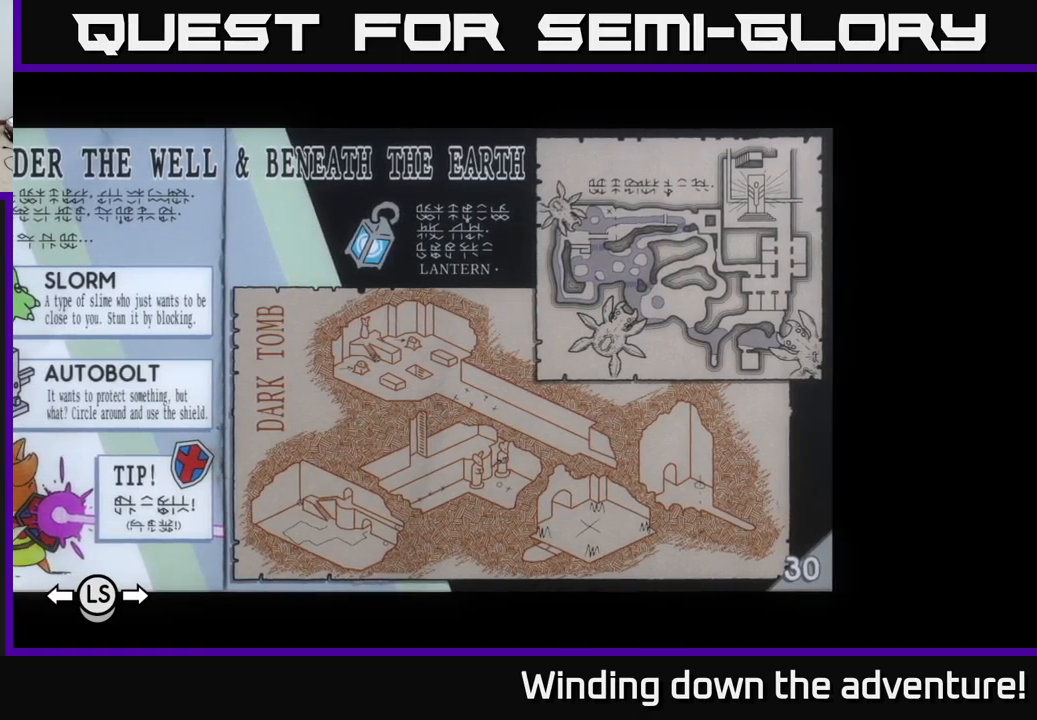
{"buttons": [], "left_stick": "center", "right_stick": "center", "events": []}
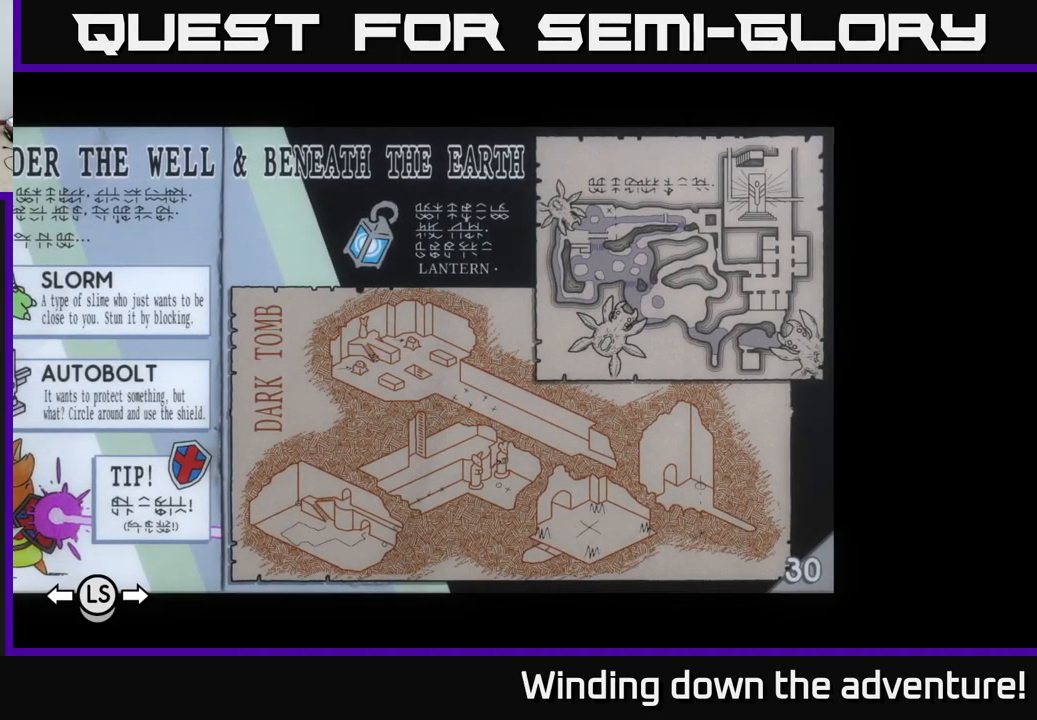
{"buttons": [], "left_stick": "center", "right_stick": "center", "events": []}
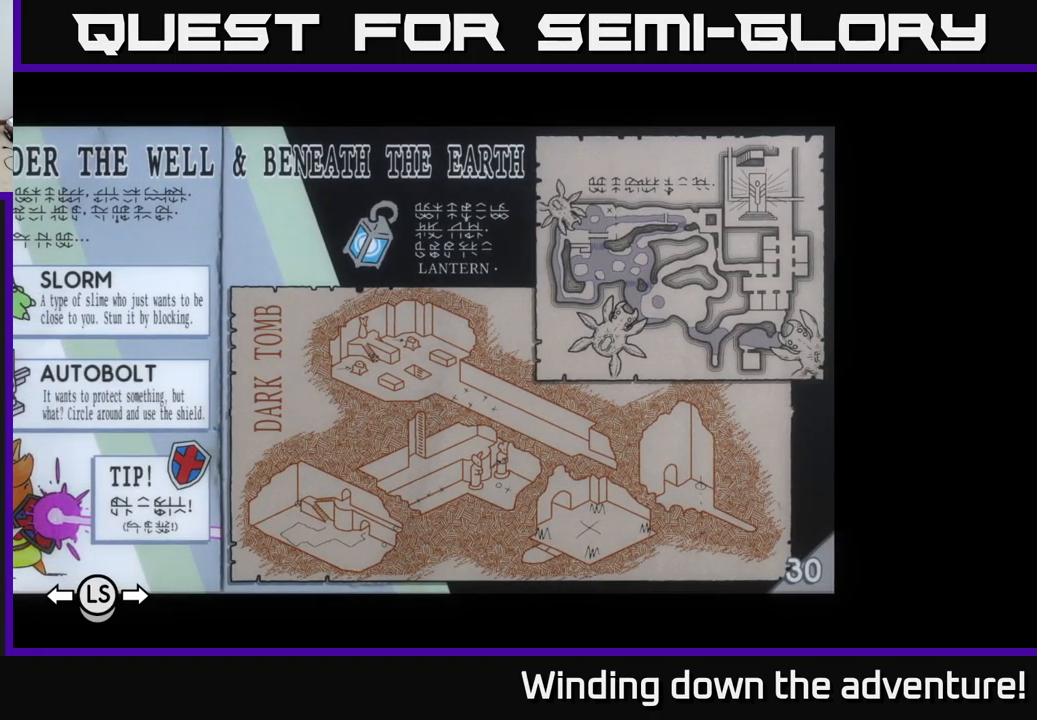
{"buttons": [], "left_stick": "center", "right_stick": "center", "events": []}
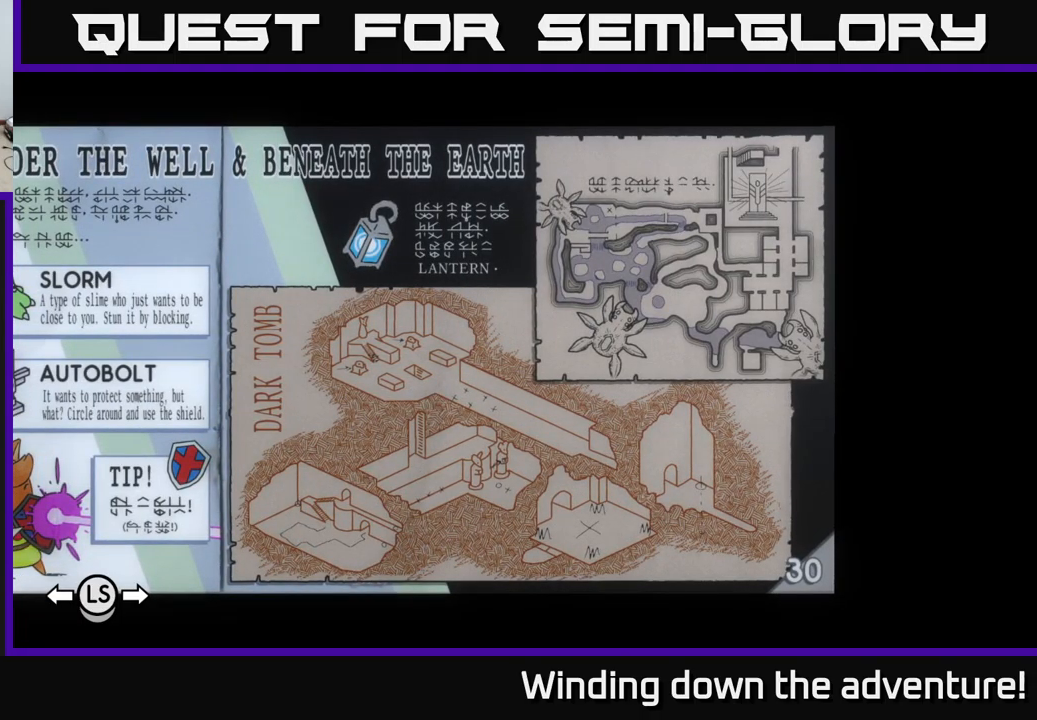
{"buttons": [], "left_stick": "center", "right_stick": "center", "events": []}
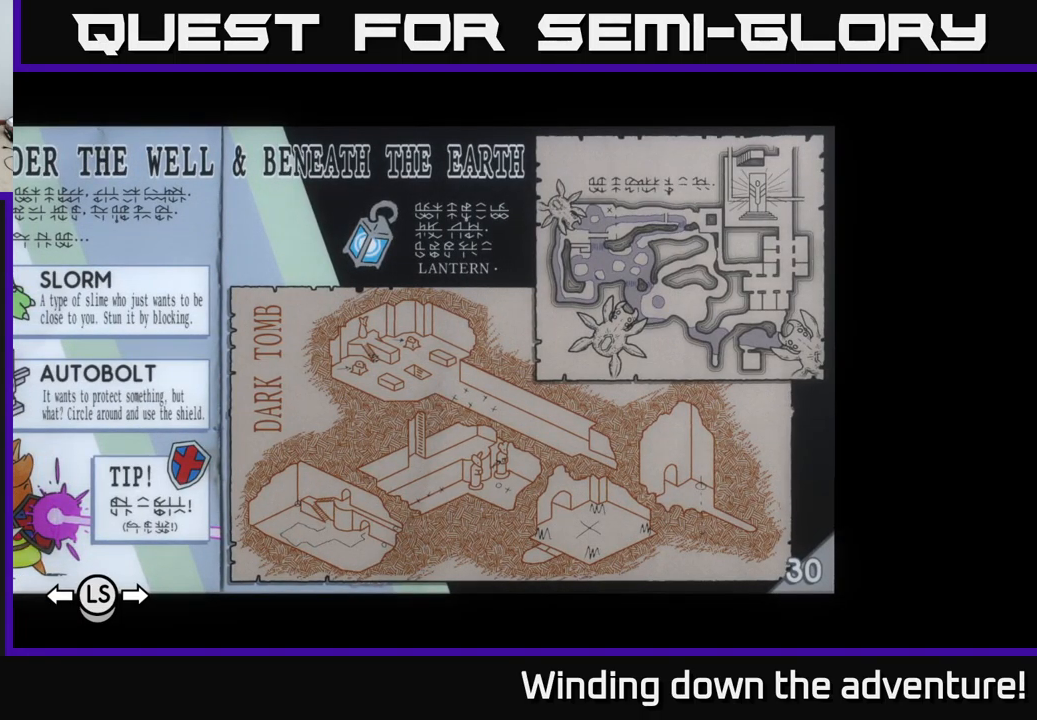
{"buttons": [], "left_stick": "center", "right_stick": "center", "events": []}
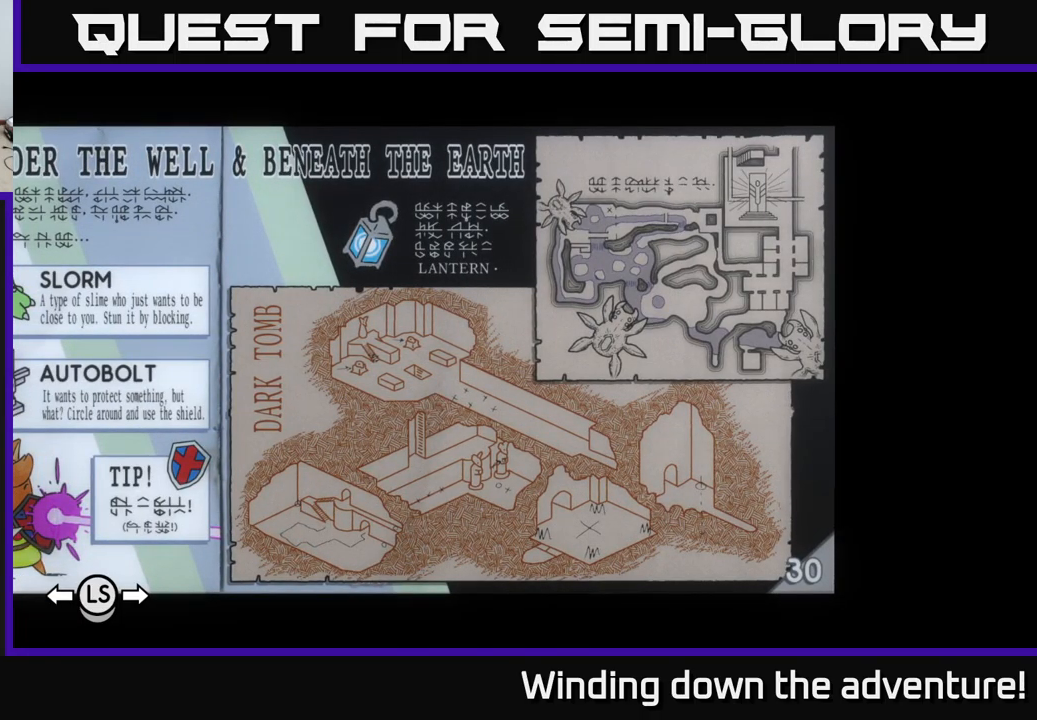
{"buttons": [], "left_stick": "center", "right_stick": "center", "events": []}
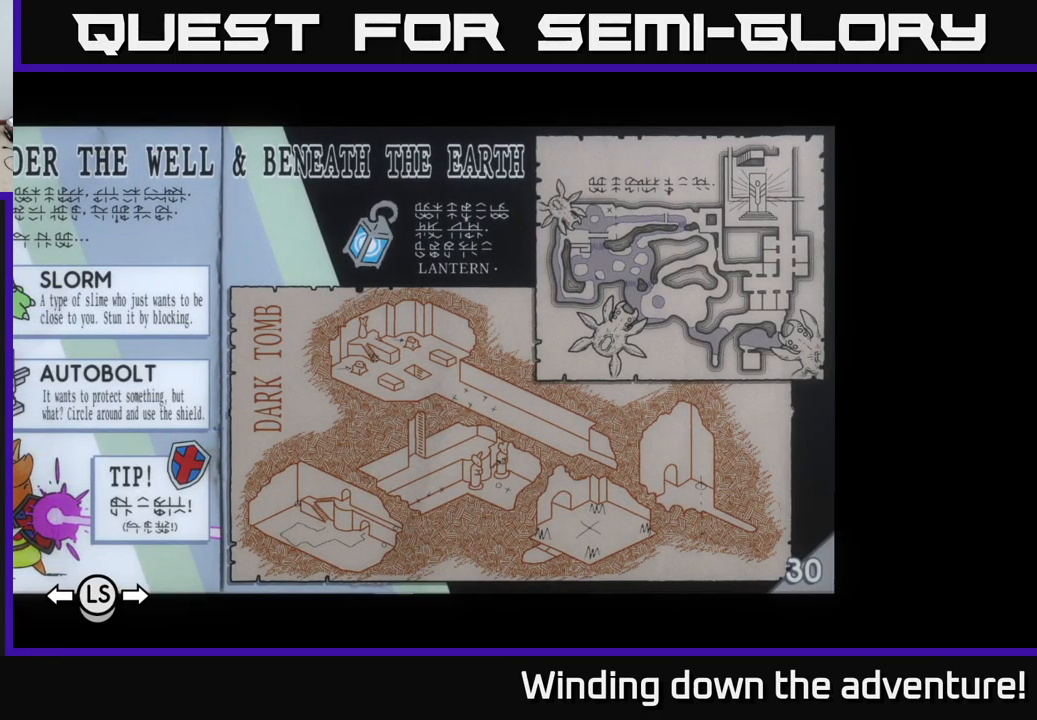
{"buttons": [], "left_stick": "left", "right_stick": "center", "events": [[150, "left_stick", "left"], [316, "left_stick", "center"], [416, "left_stick", "left"]]}
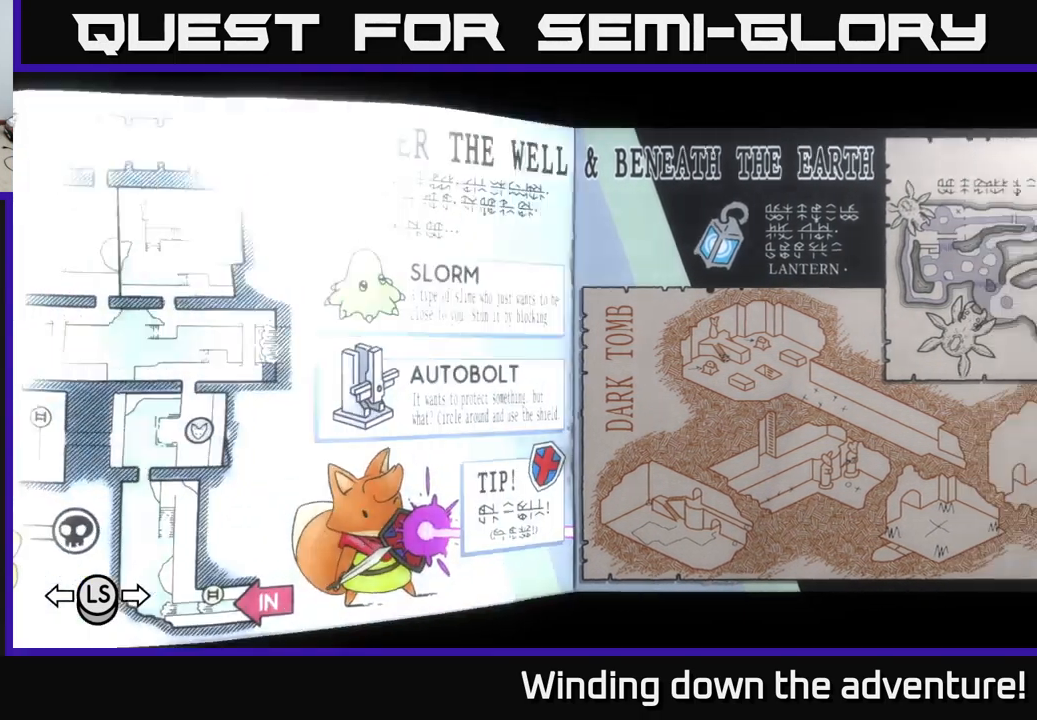
{"buttons": [], "left_stick": "center", "right_stick": "center", "events": [[50, "left_stick", "center"]]}
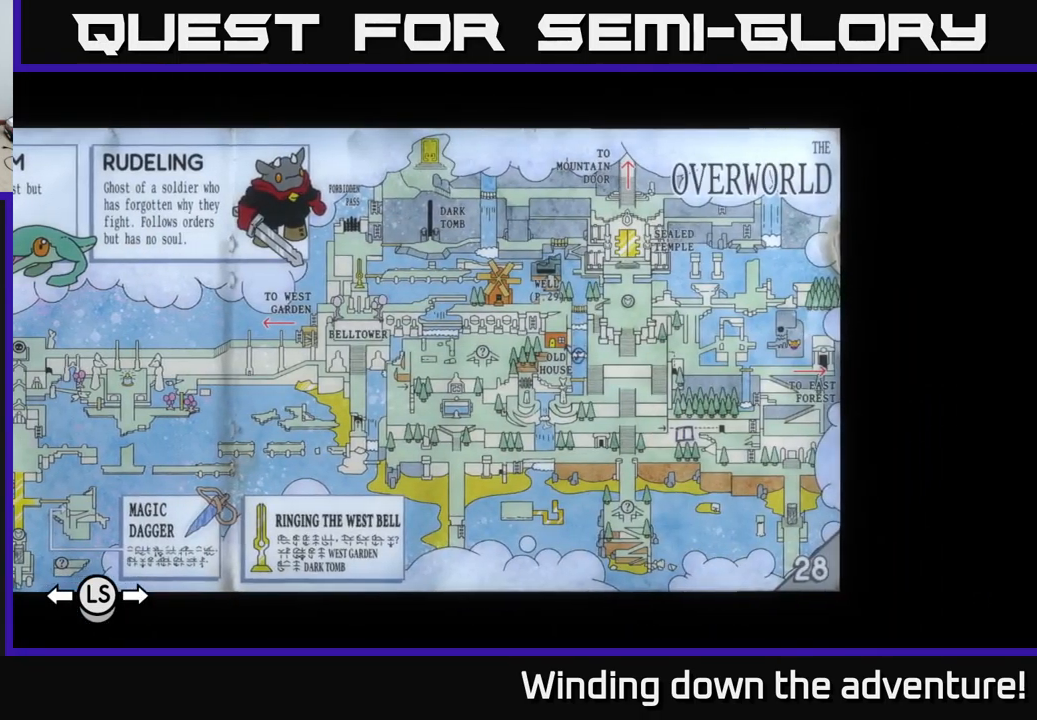
{"buttons": [], "left_stick": "left", "right_stick": "center", "events": [[483, "left_stick", "left"]]}
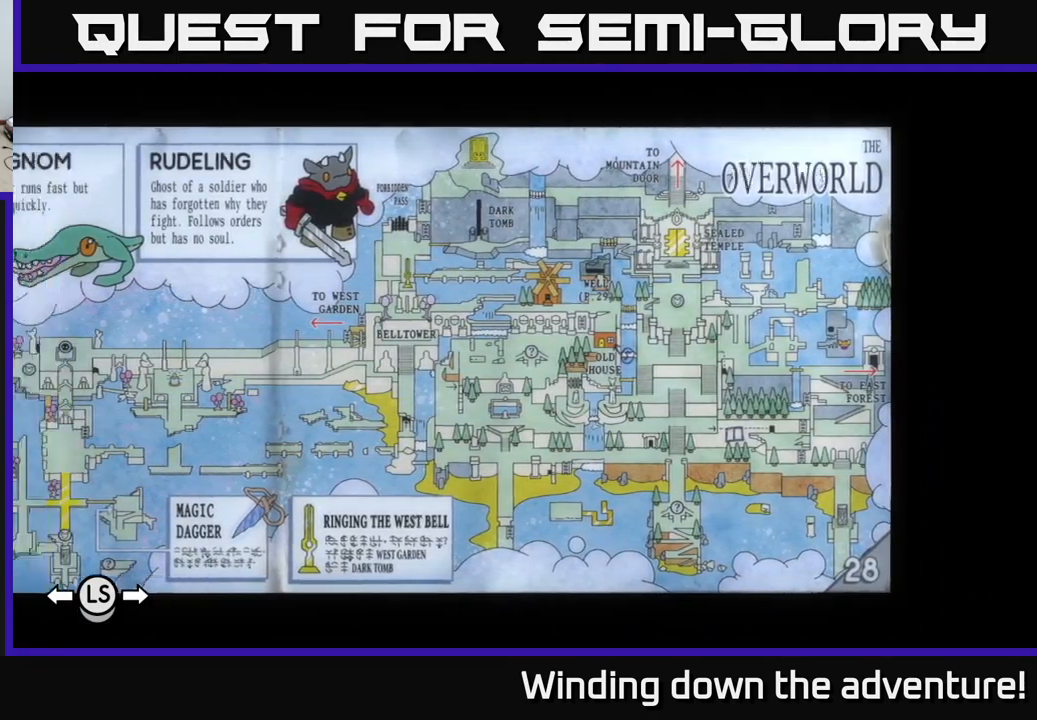
{"buttons": [], "left_stick": "center", "right_stick": "center", "events": [[166, "left_stick", "center"], [233, "left_stick", "left"], [417, "left_stick", "center"]]}
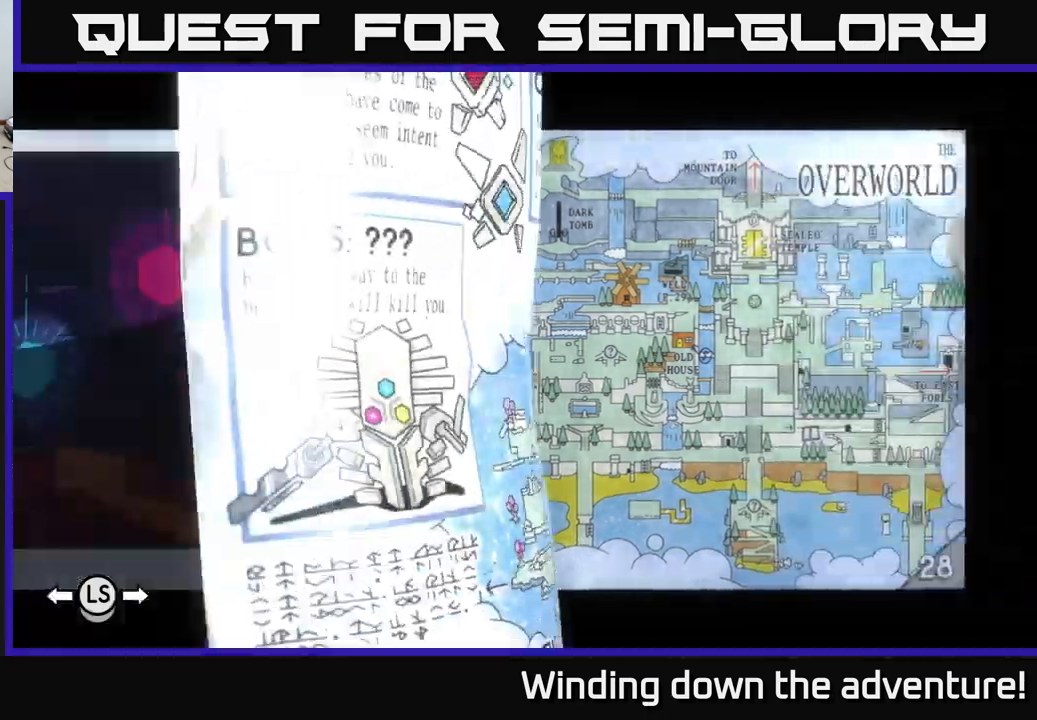
{"buttons": [], "left_stick": "right", "right_stick": "center", "events": [[483, "left_stick", "right"]]}
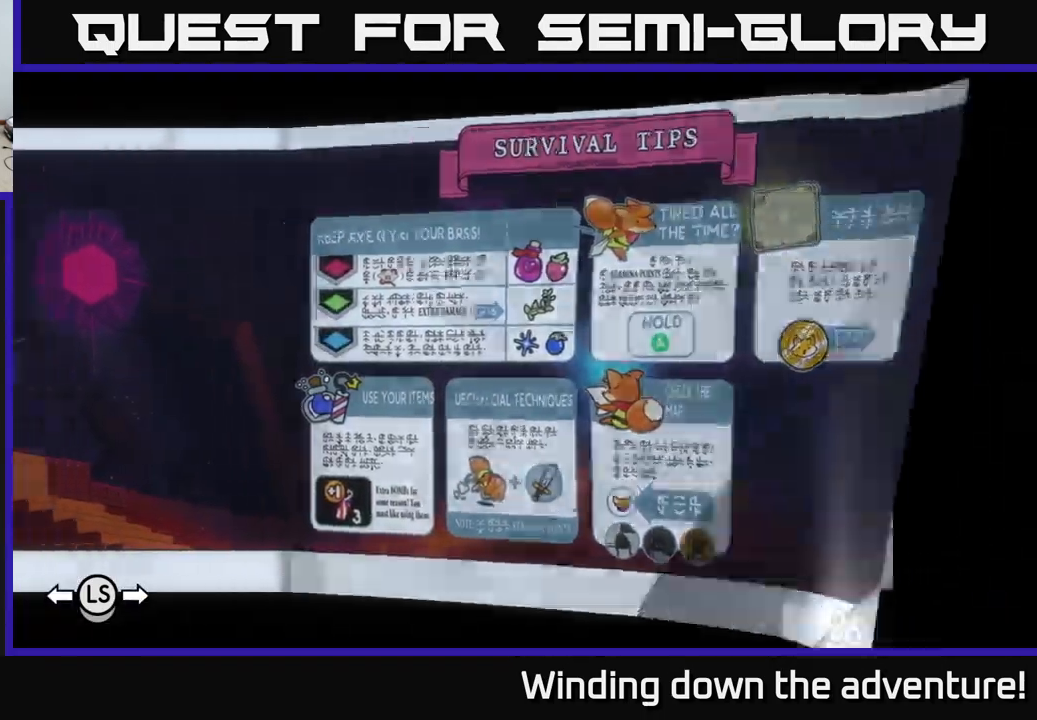
{"buttons": [], "left_stick": "center", "right_stick": "center", "events": [[167, "left_stick", "center"]]}
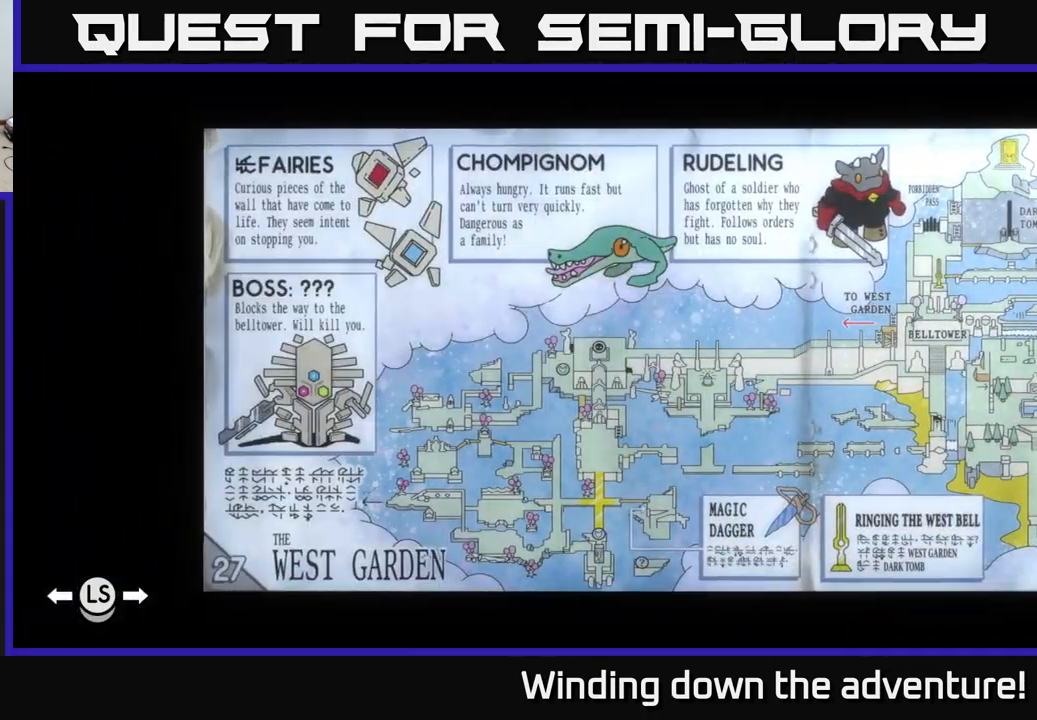
{"buttons": [], "left_stick": "center", "right_stick": "center", "events": []}
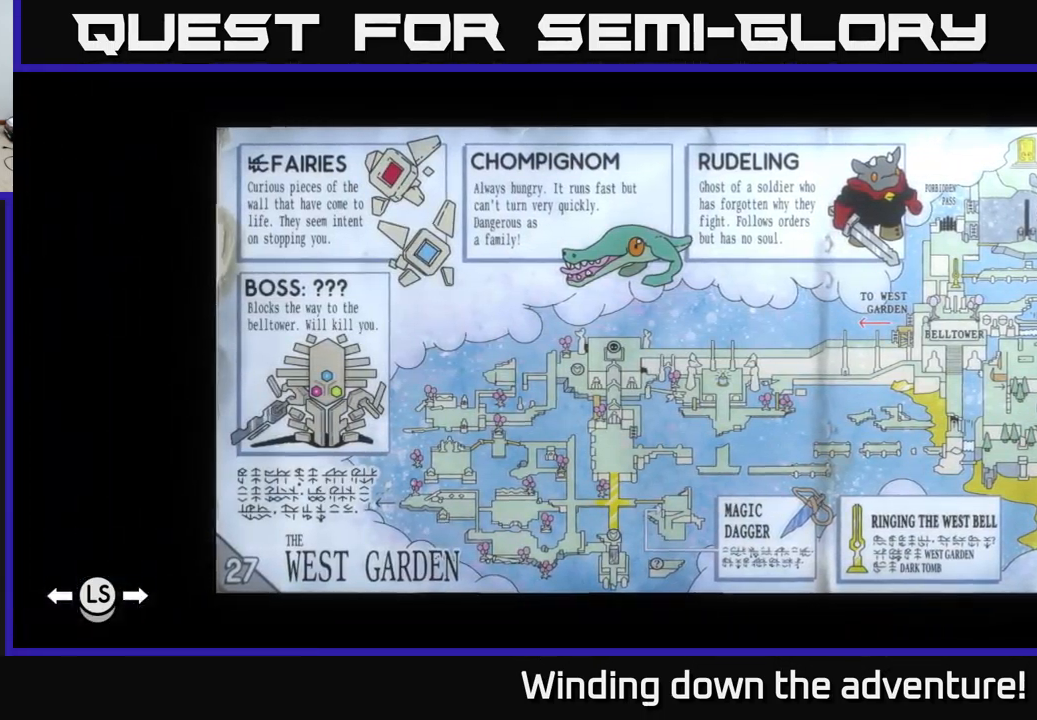
{"buttons": [], "left_stick": "right", "right_stick": "center", "events": [[467, "left_stick", "right"]]}
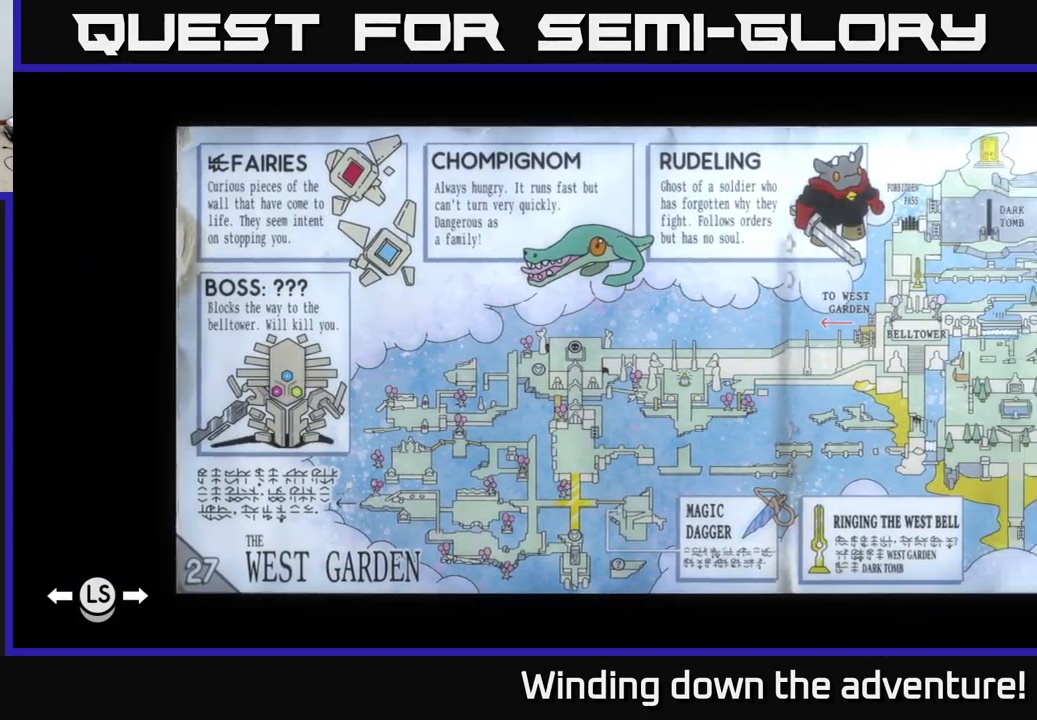
{"buttons": [], "left_stick": "center", "right_stick": "center", "events": [[100, "left_stick", "center"]]}
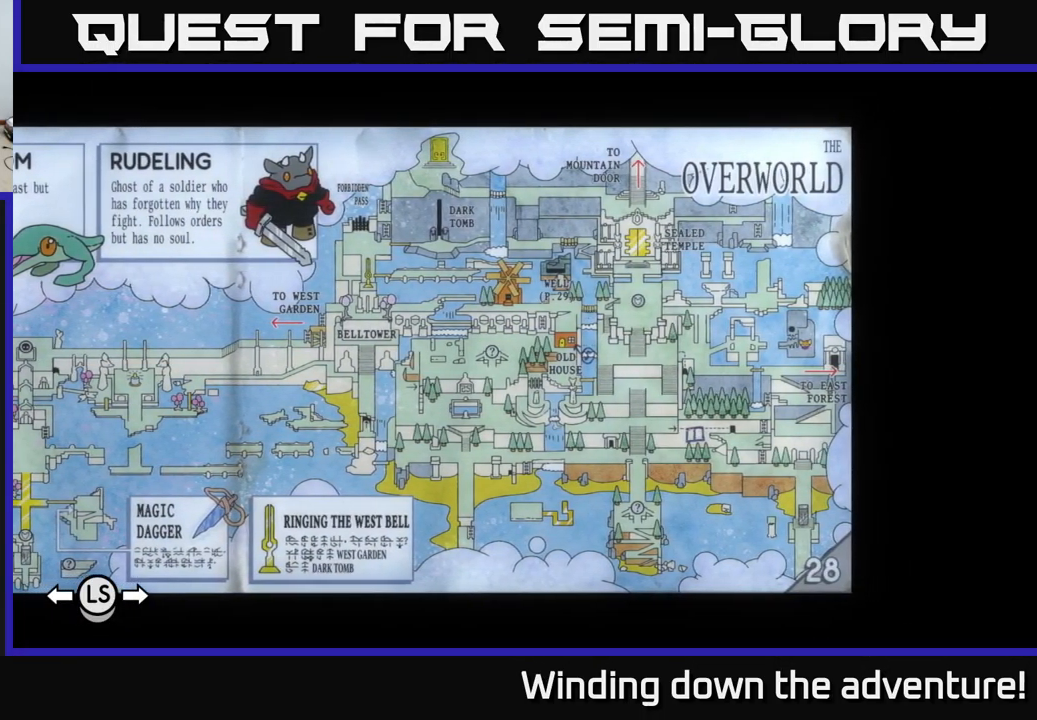
{"buttons": [], "left_stick": "center", "right_stick": "center", "events": [[33, "left_stick", "left"], [200, "left_stick", "center"]]}
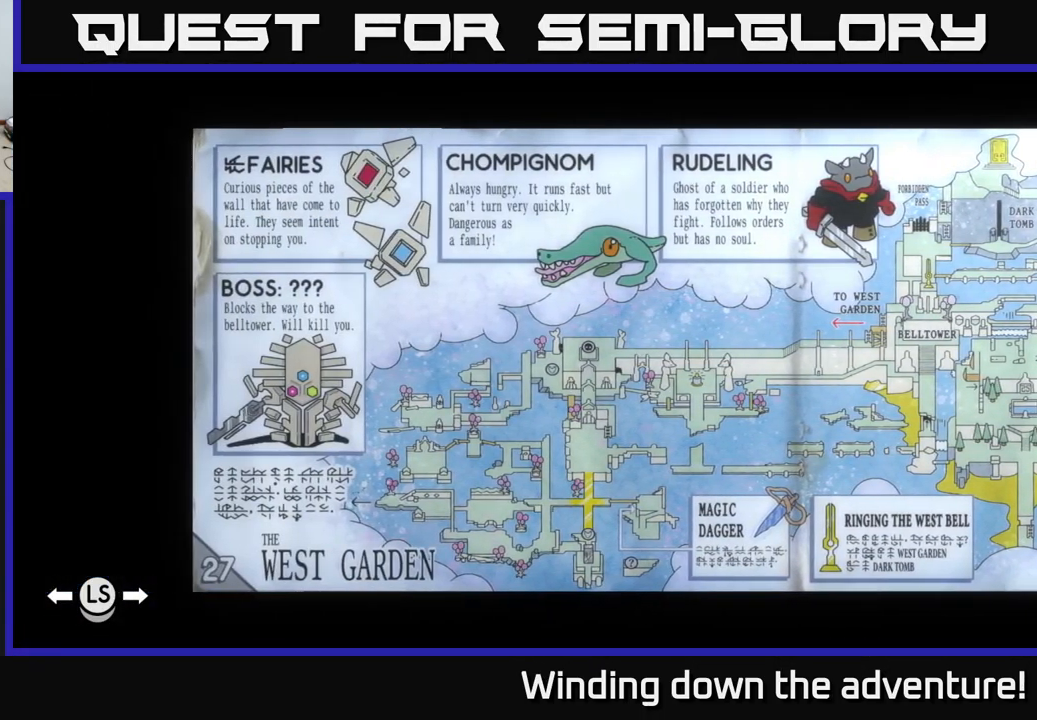
{"buttons": [], "left_stick": "center", "right_stick": "center", "events": []}
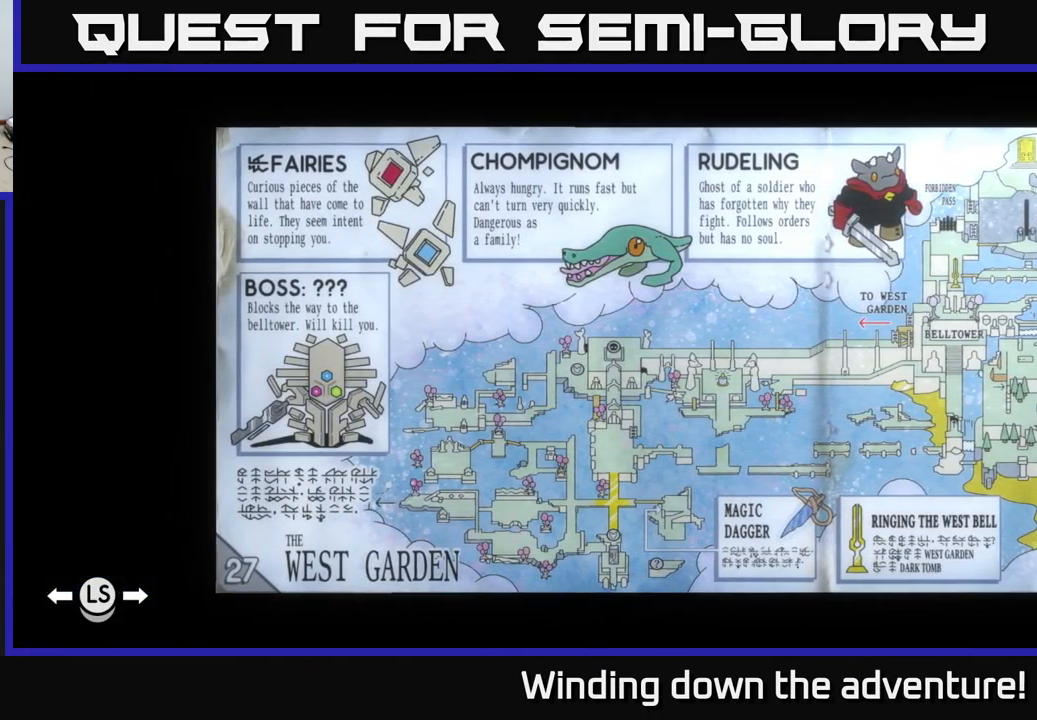
{"buttons": [], "left_stick": "center", "right_stick": "center", "events": []}
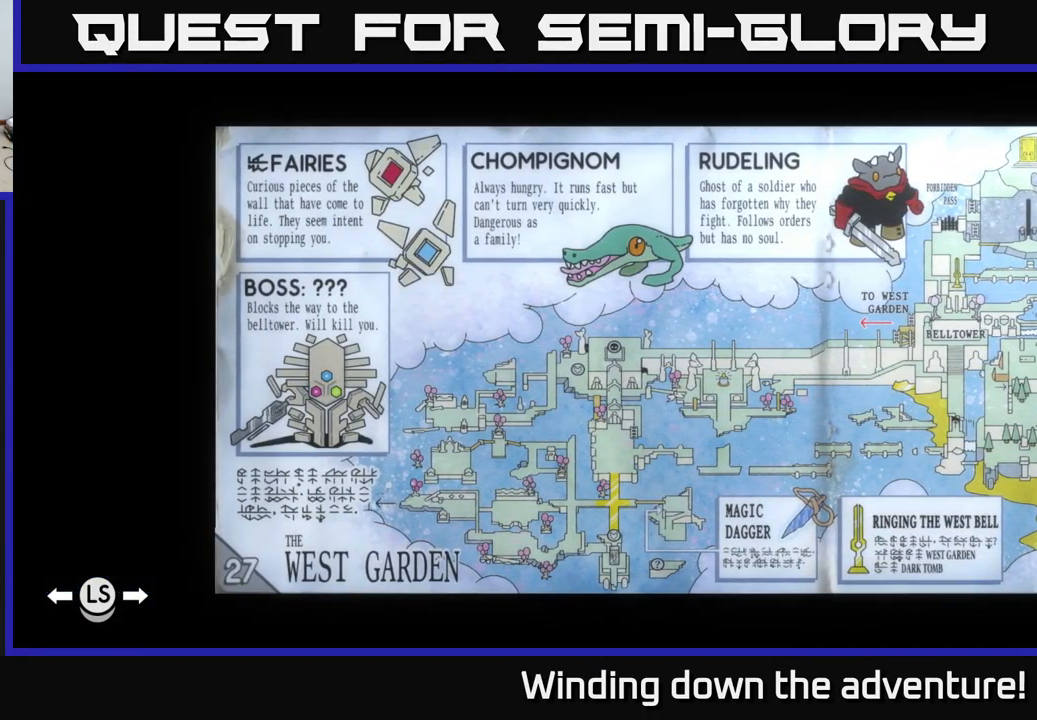
{"buttons": [], "left_stick": "center", "right_stick": "center", "events": []}
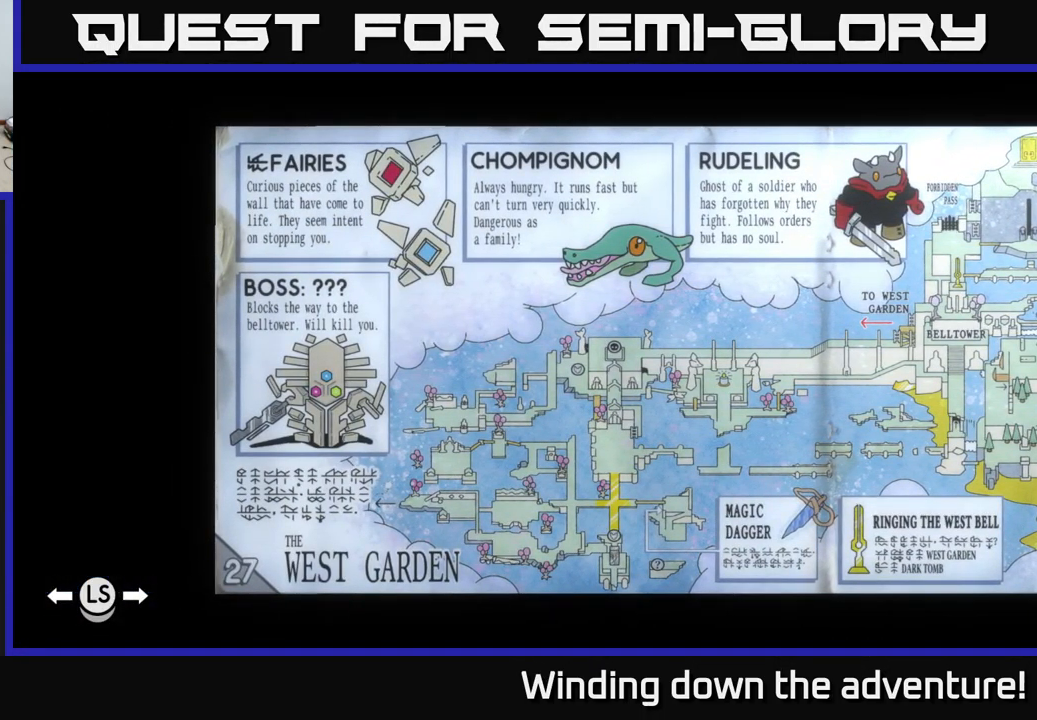
{"buttons": [], "left_stick": "right", "right_stick": "center", "events": [[466, "left_stick", "right"]]}
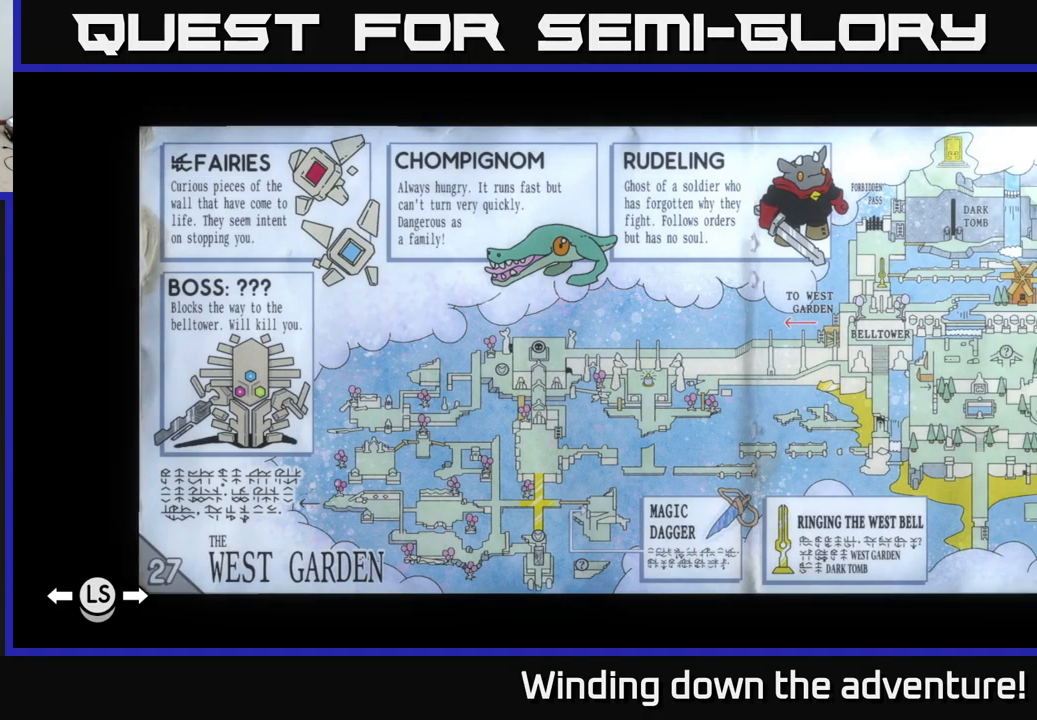
{"buttons": [], "left_stick": "center", "right_stick": "center", "events": [[167, "left_stick", "center"]]}